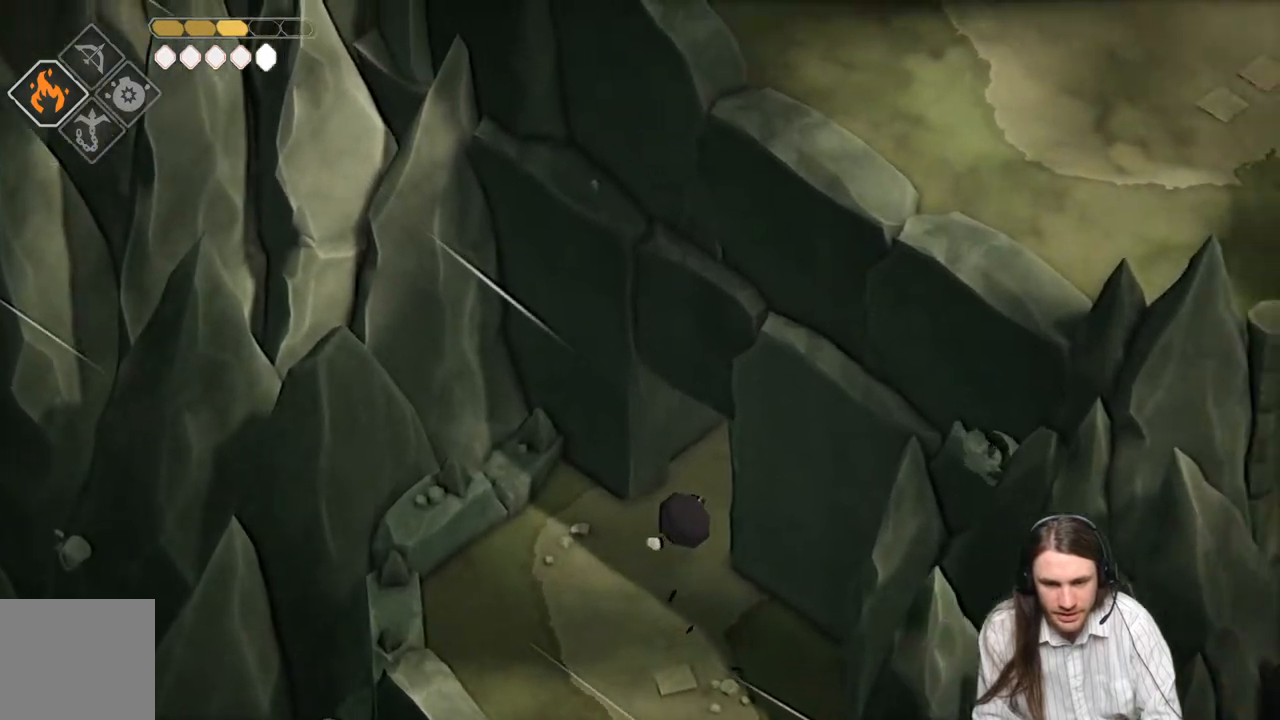
Gameplay with a controller (Xbox layout); each line is a JSON object with the inputs held at the frame after it. "events" lists button and stick changes between this image and that frame as [ms after this image, input, new state], when the widget could be followed in between.
{"buttons": [], "left_stick": "up-right", "right_stick": "center", "events": [[33, "right_stick", "up-right"], [67, "B", "down"], [233, "B", "up"], [500, "right_stick", "center"]]}
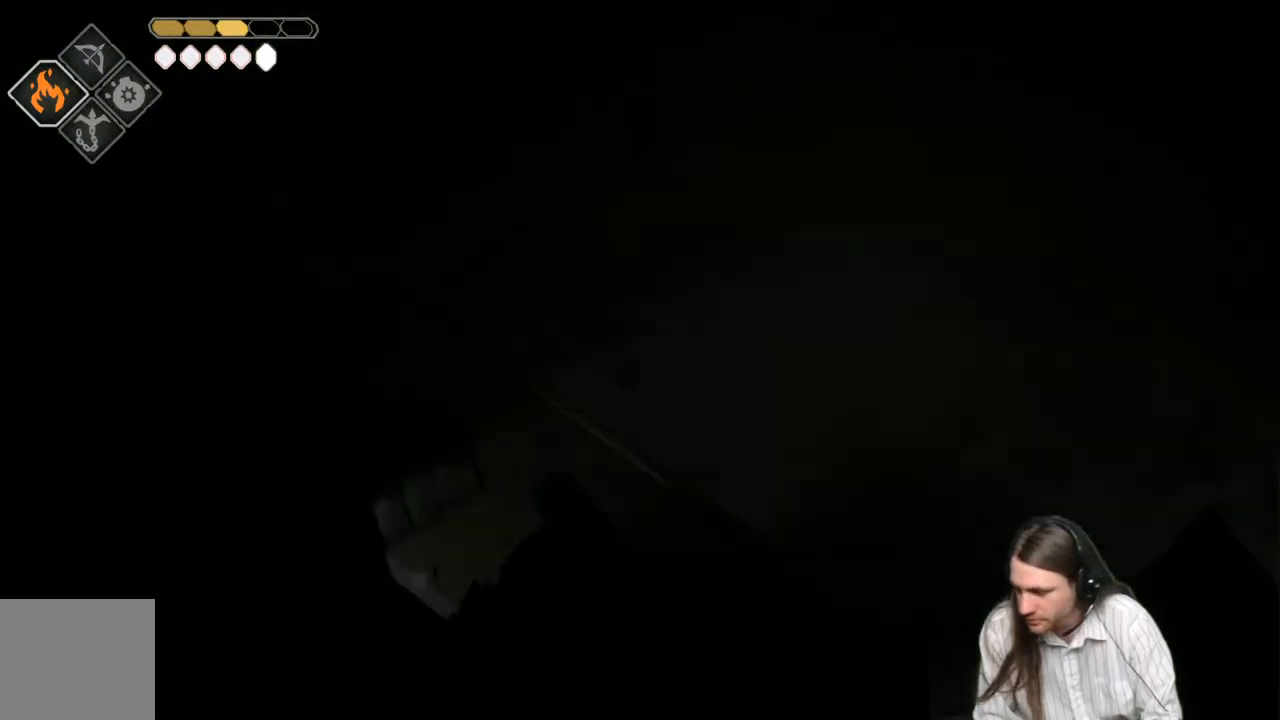
{"buttons": [], "left_stick": "center", "right_stick": "center", "events": [[217, "left_stick", "center"]]}
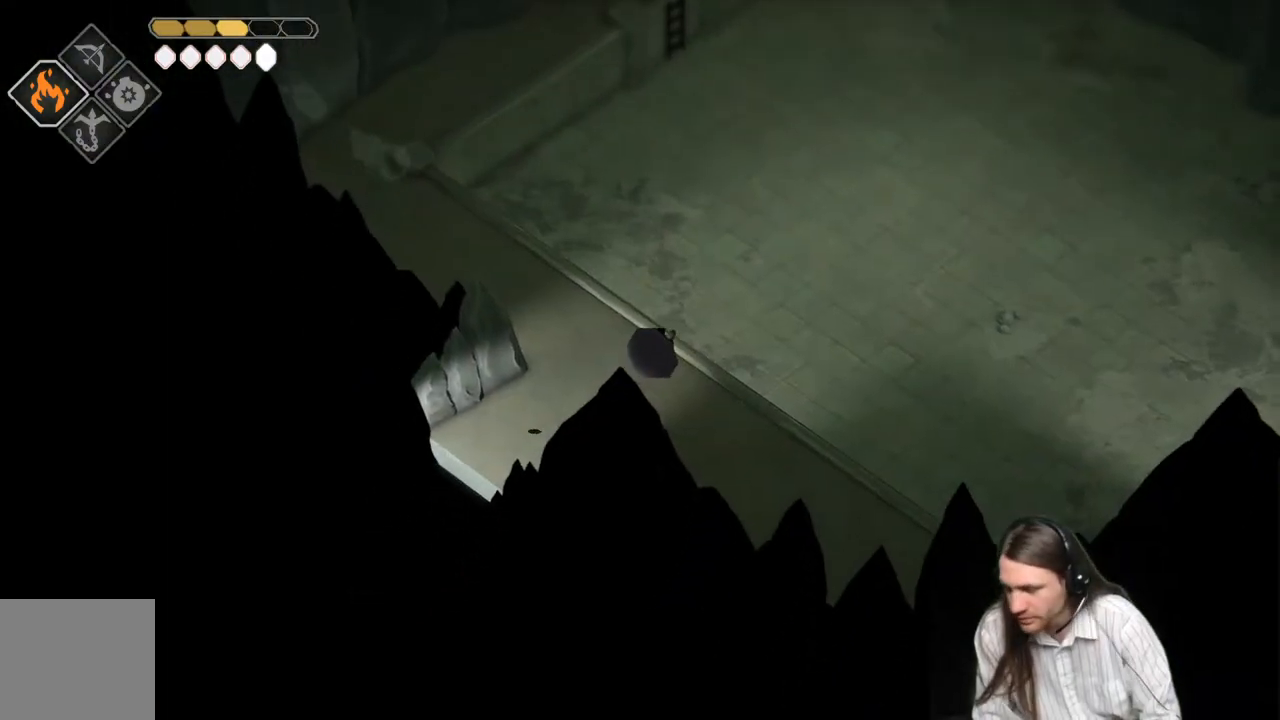
{"buttons": [], "left_stick": "right", "right_stick": "center", "events": [[83, "left_stick", "up"], [267, "left_stick", "up-right"], [483, "left_stick", "right"]]}
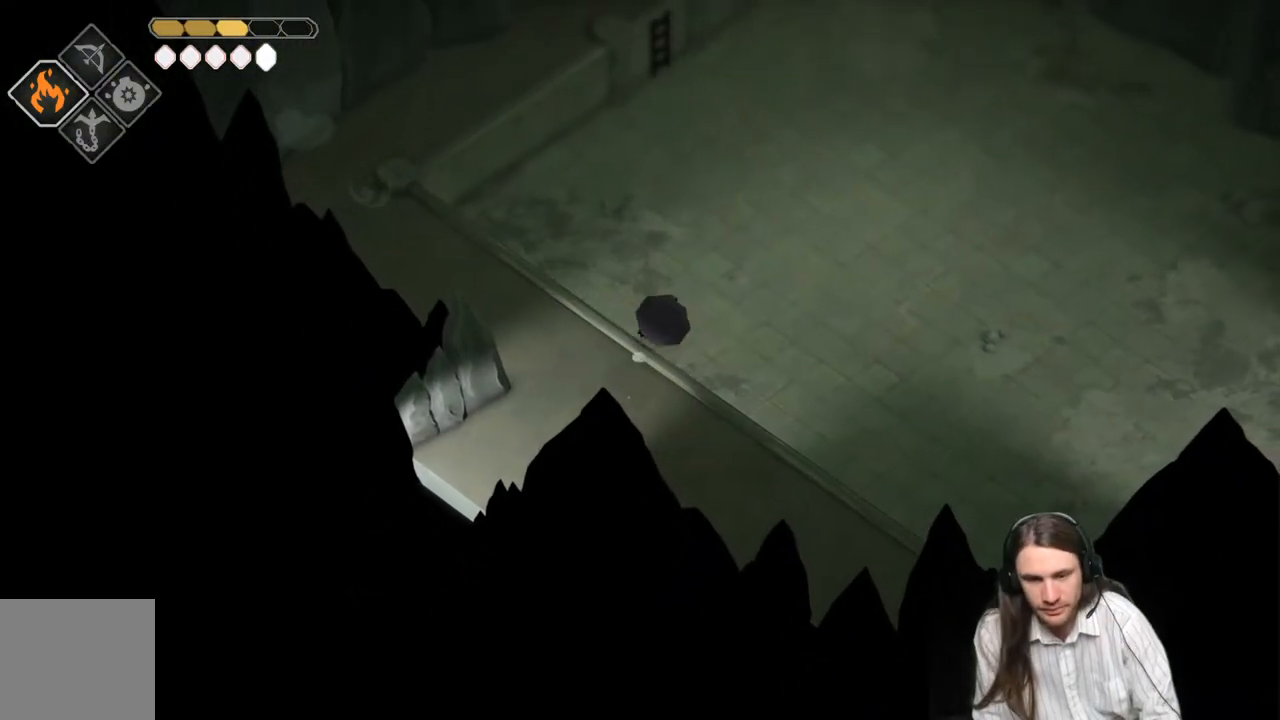
{"buttons": [], "left_stick": "up-right", "right_stick": "up", "events": [[283, "right_stick", "up"], [483, "left_stick", "up-right"]]}
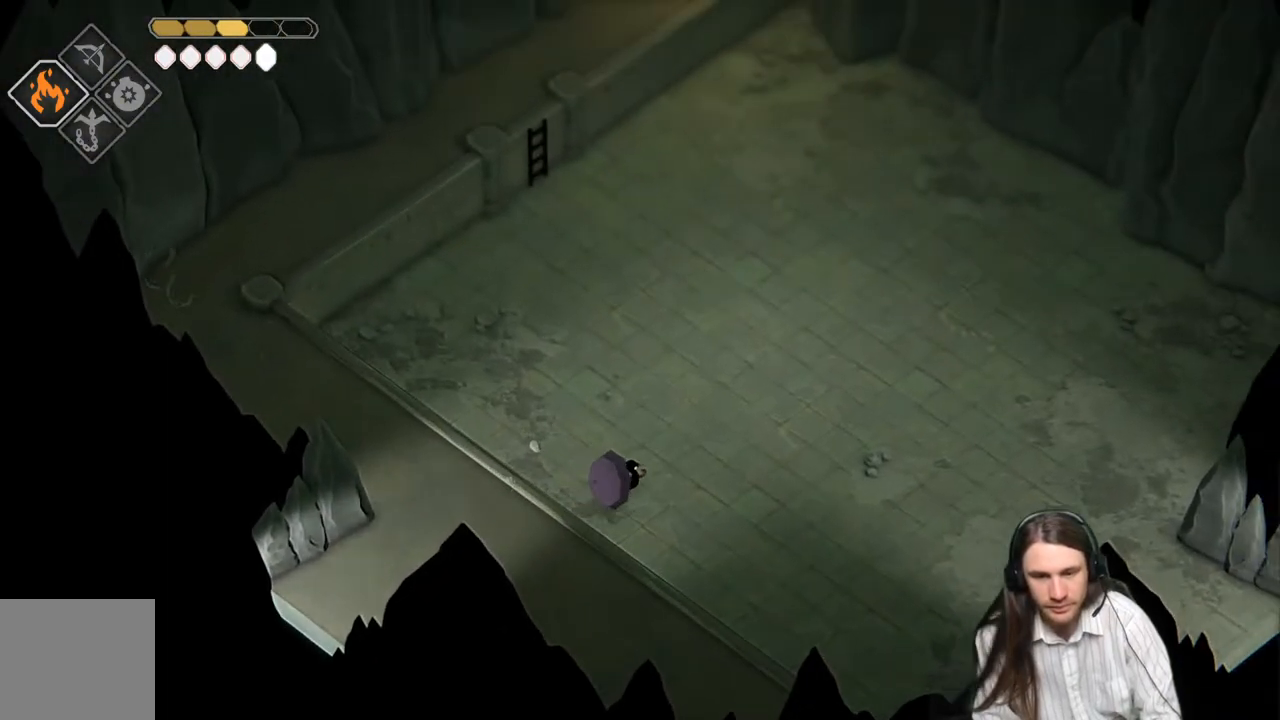
{"buttons": [], "left_stick": "up-right", "right_stick": "up", "events": []}
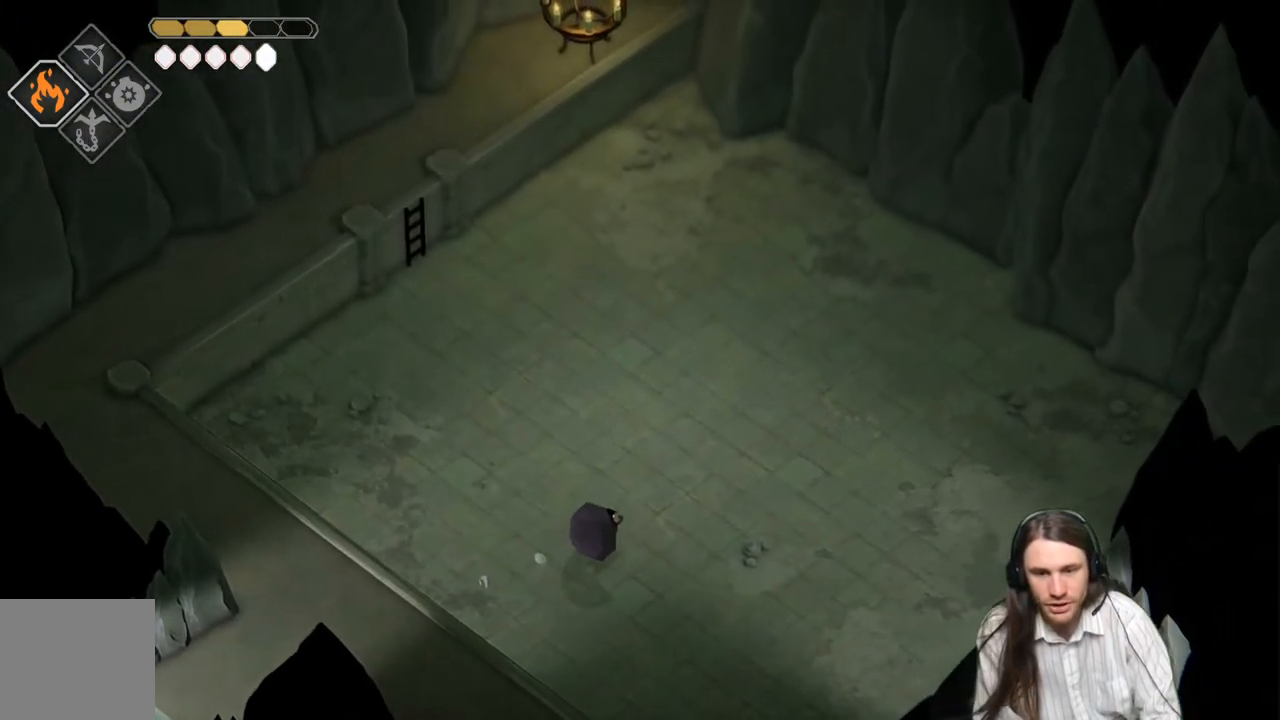
{"buttons": [], "left_stick": "up-right", "right_stick": "up", "events": [[117, "left_stick", "up"], [350, "left_stick", "up-right"]]}
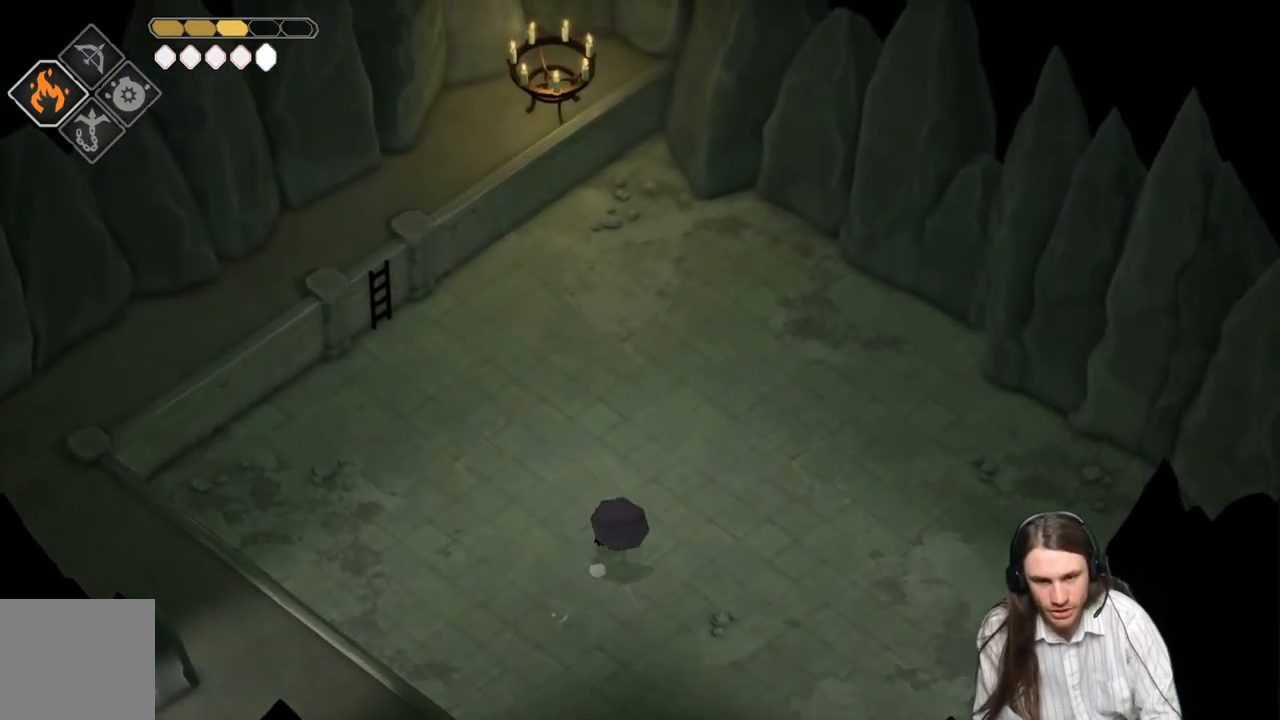
{"buttons": [], "left_stick": "down-right", "right_stick": "right", "events": [[150, "left_stick", "down-right"], [183, "right_stick", "up-right"], [333, "right_stick", "right"]]}
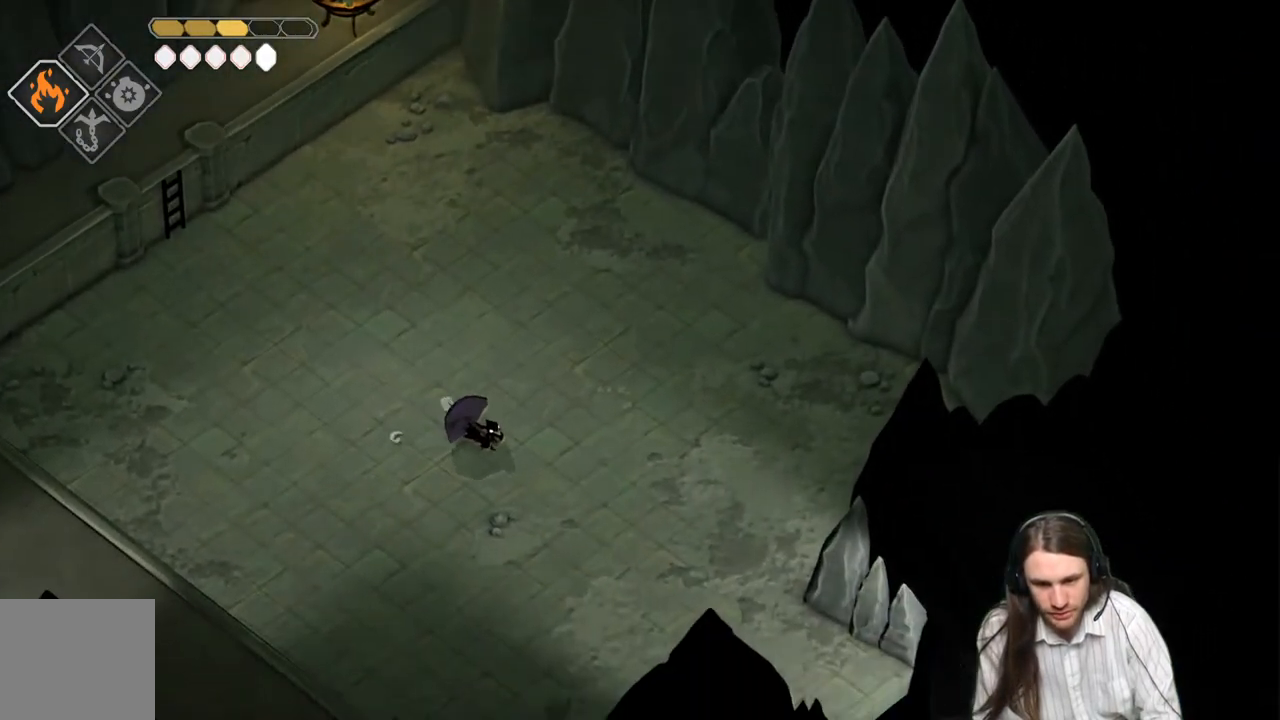
{"buttons": [], "left_stick": "down-right", "right_stick": "right", "events": [[250, "B", "down"], [433, "B", "up"]]}
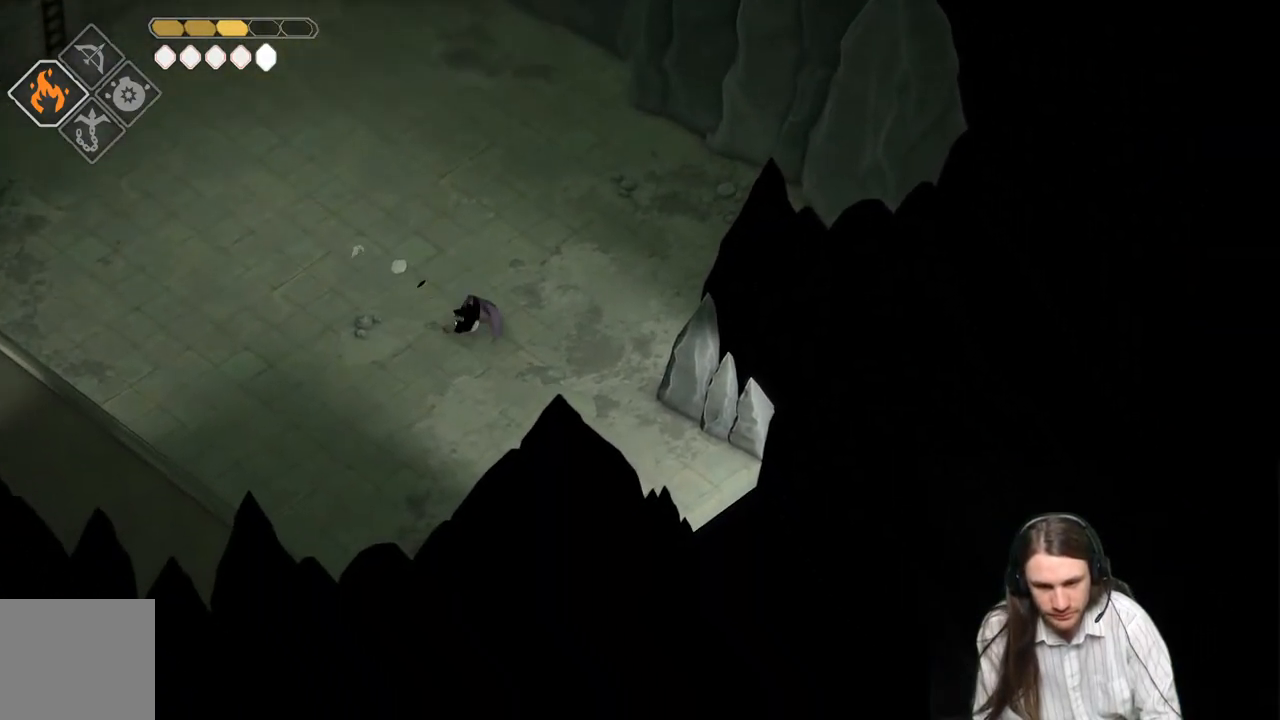
{"buttons": [], "left_stick": "down-right", "right_stick": "right", "events": []}
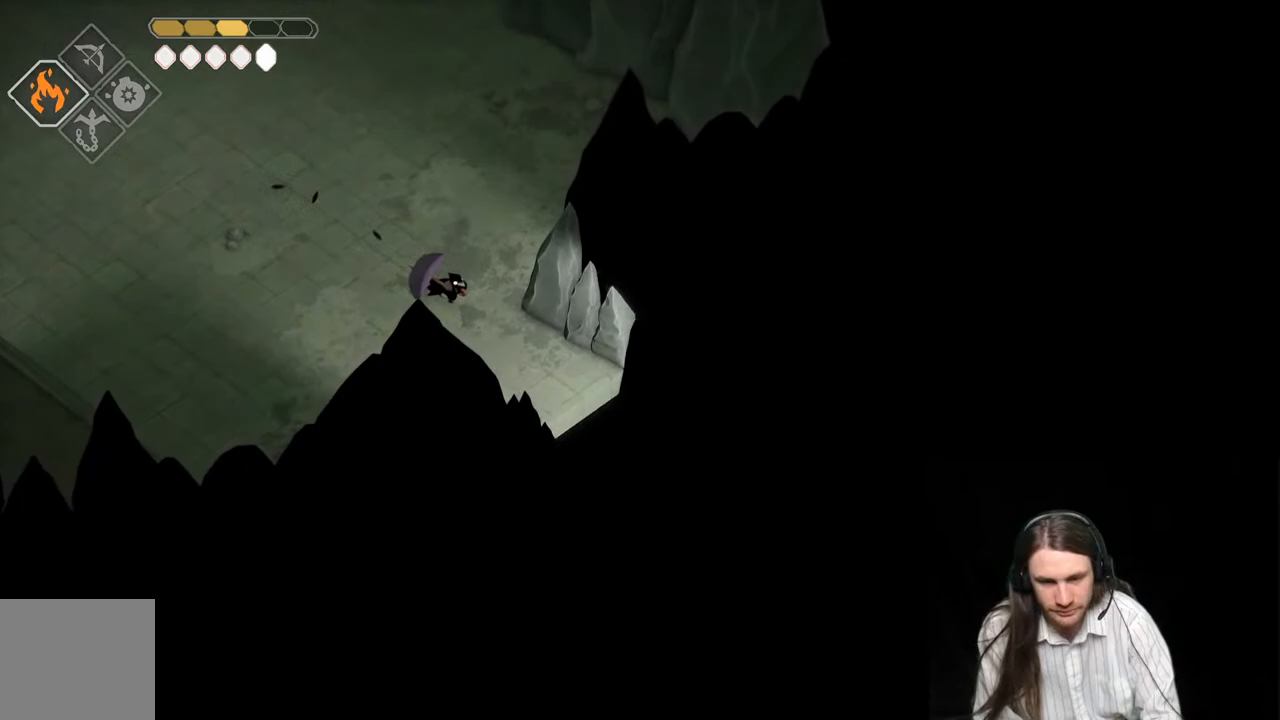
{"buttons": [], "left_stick": "down-right", "right_stick": "right", "events": [[83, "B", "down"], [250, "B", "up"]]}
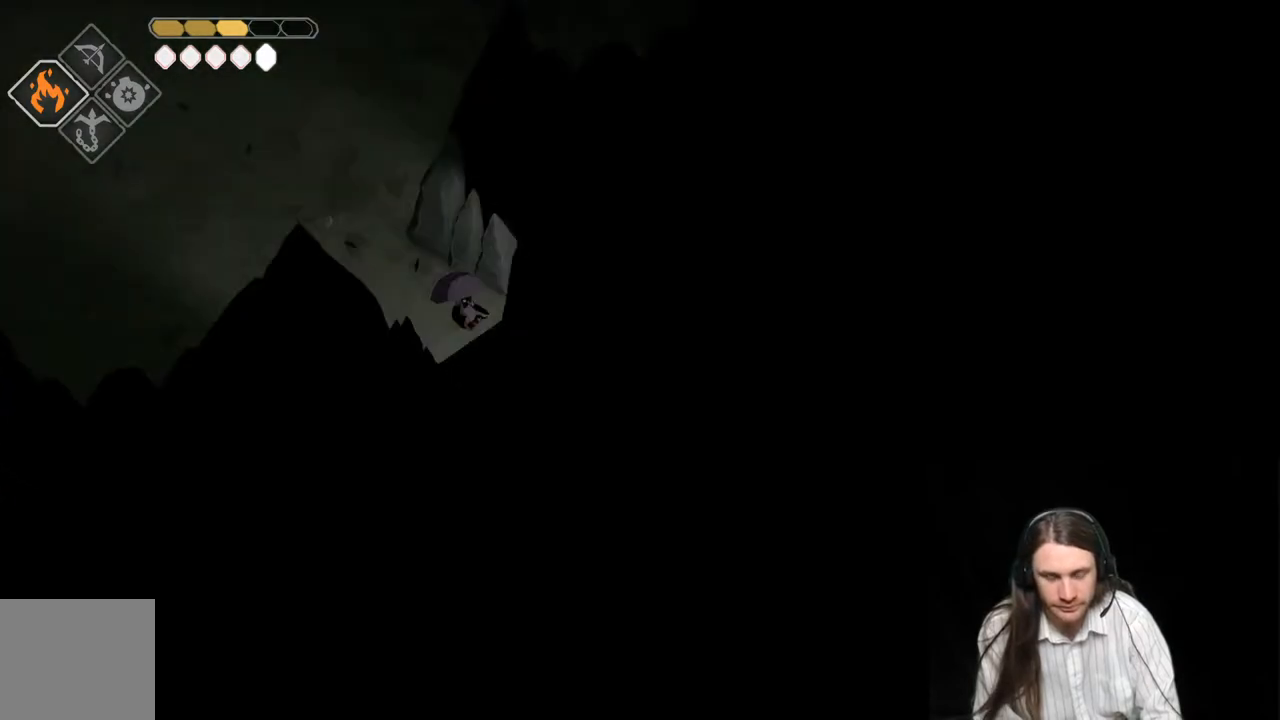
{"buttons": [], "left_stick": "down-right", "right_stick": "right", "events": []}
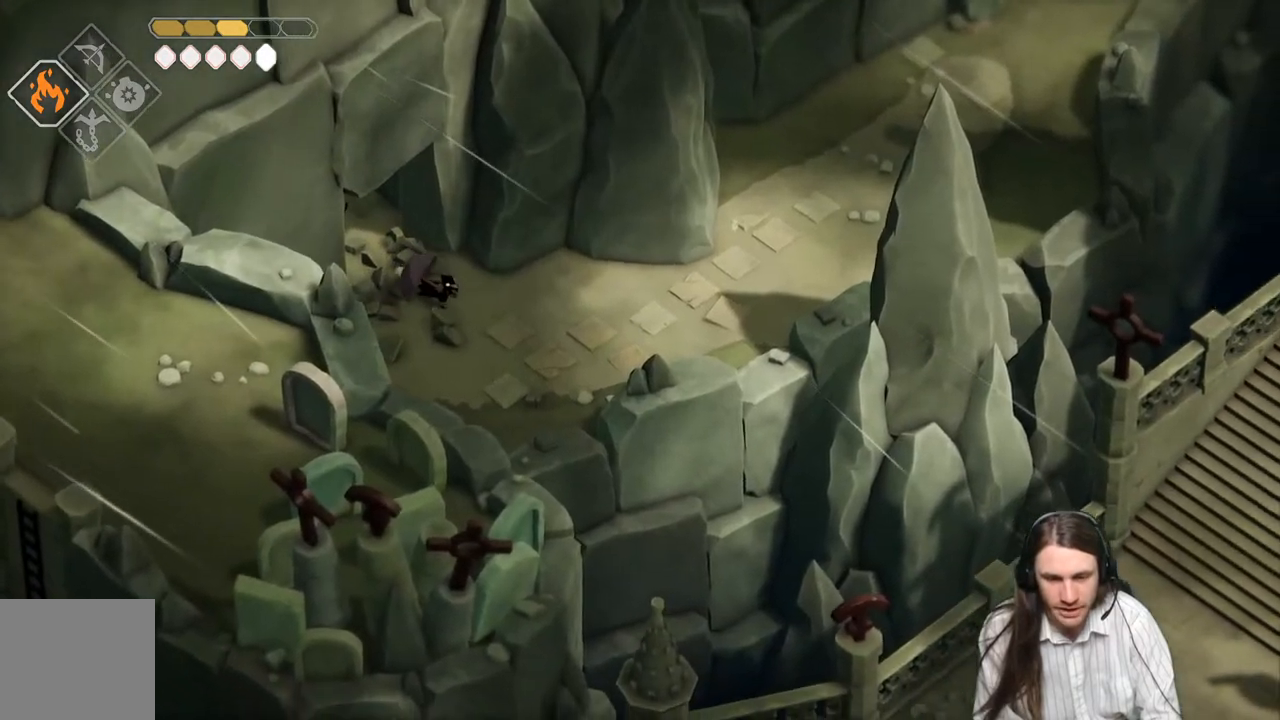
{"buttons": [], "left_stick": "right", "right_stick": "up-right", "events": [[83, "left_stick", "right"], [383, "right_stick", "up-right"]]}
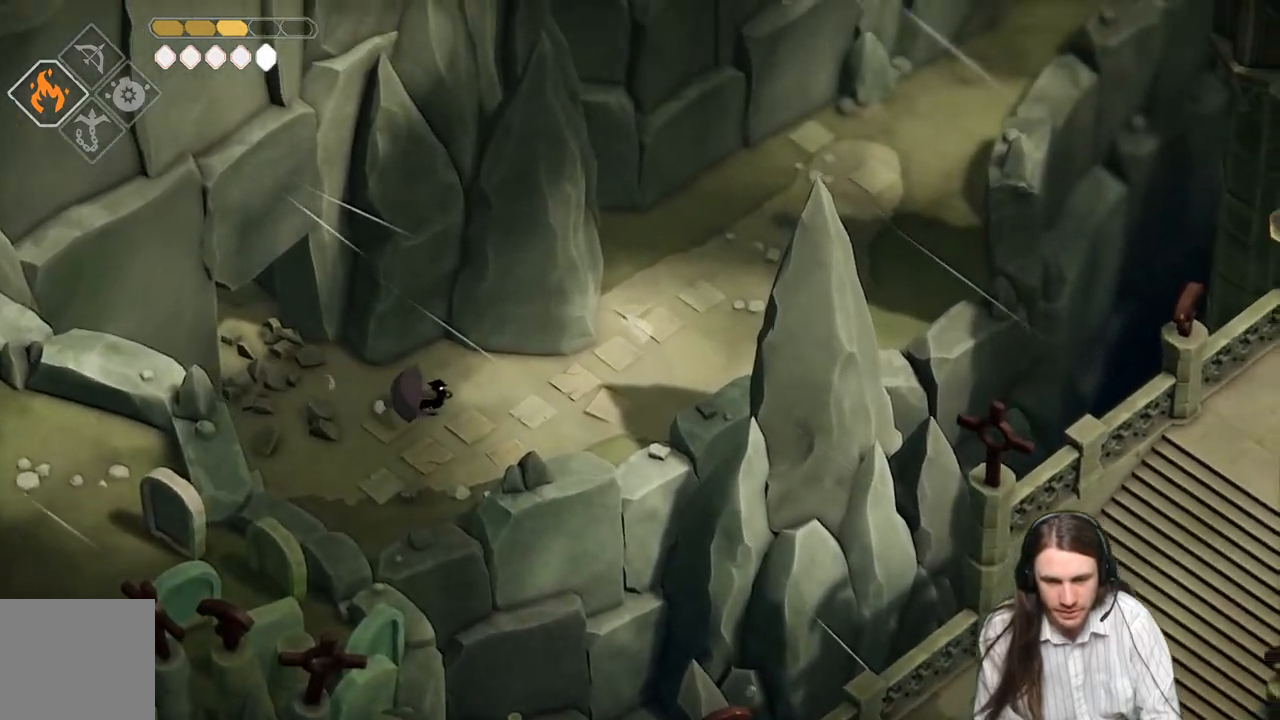
{"buttons": [], "left_stick": "right", "right_stick": "up-right", "events": []}
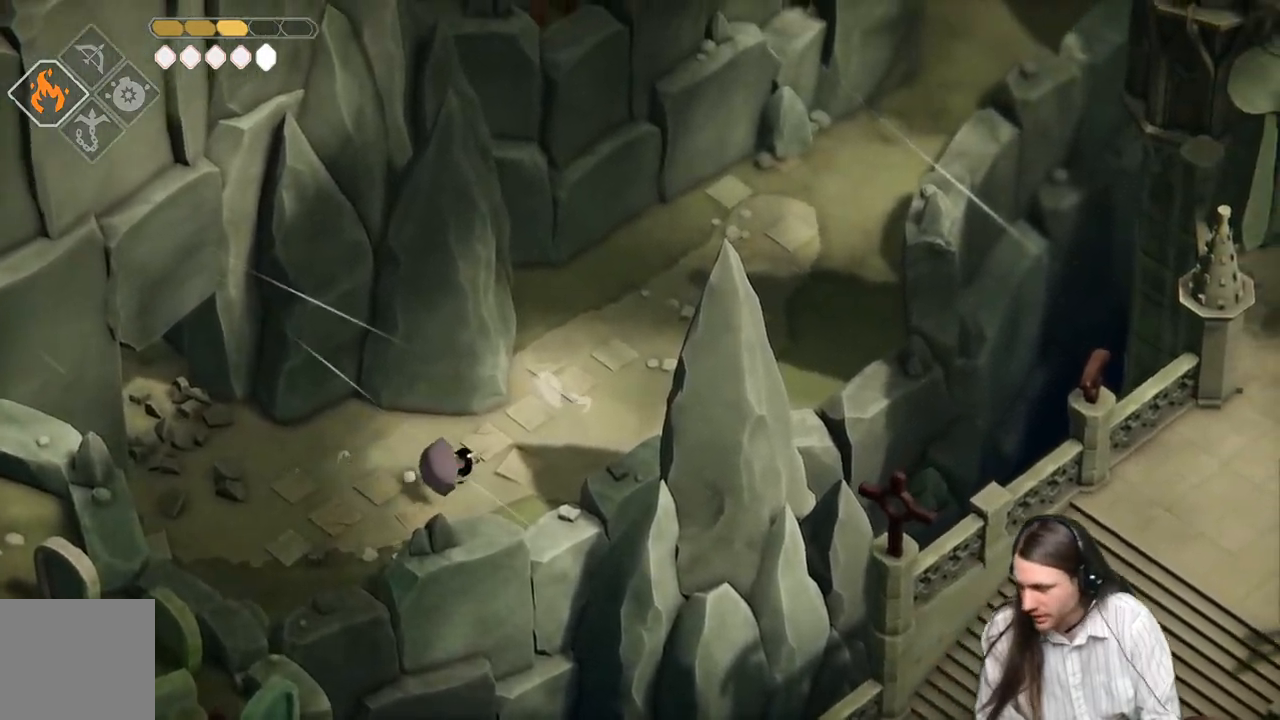
{"buttons": [], "left_stick": "up-right", "right_stick": "up-right", "events": [[100, "left_stick", "up-right"]]}
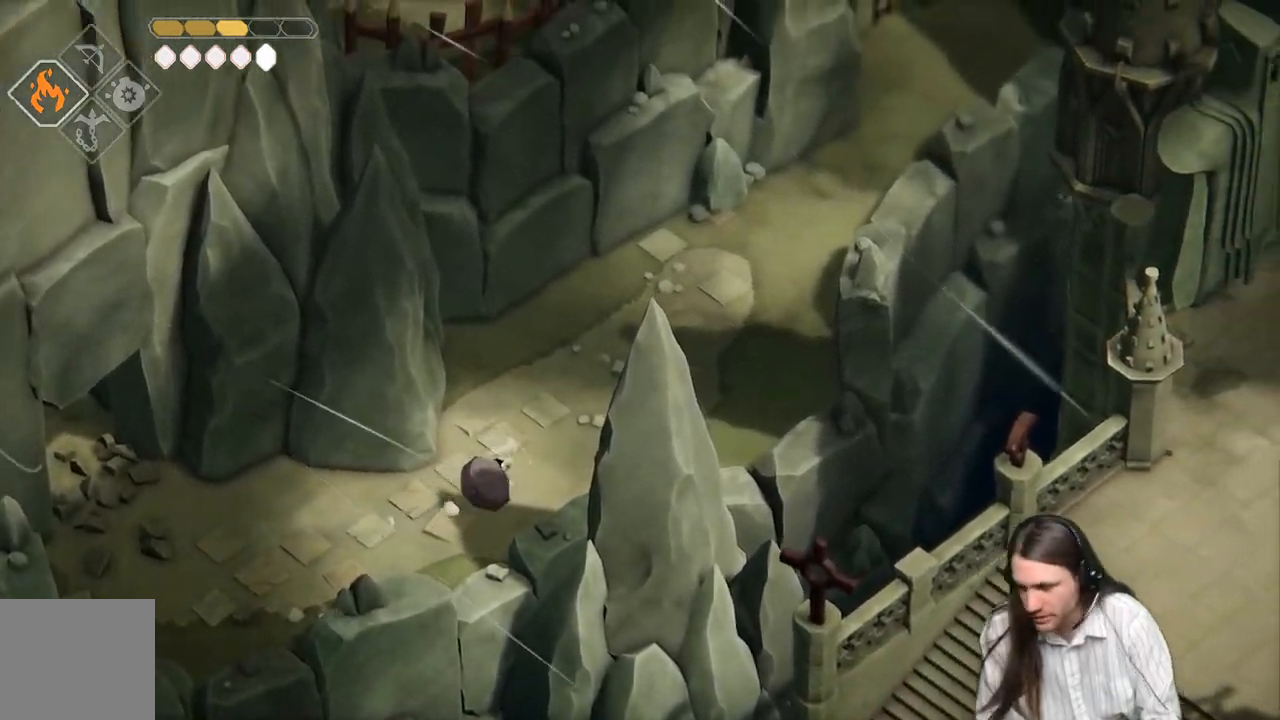
{"buttons": [], "left_stick": "up-right", "right_stick": "up-right", "events": [[267, "B", "down"], [383, "B", "up"]]}
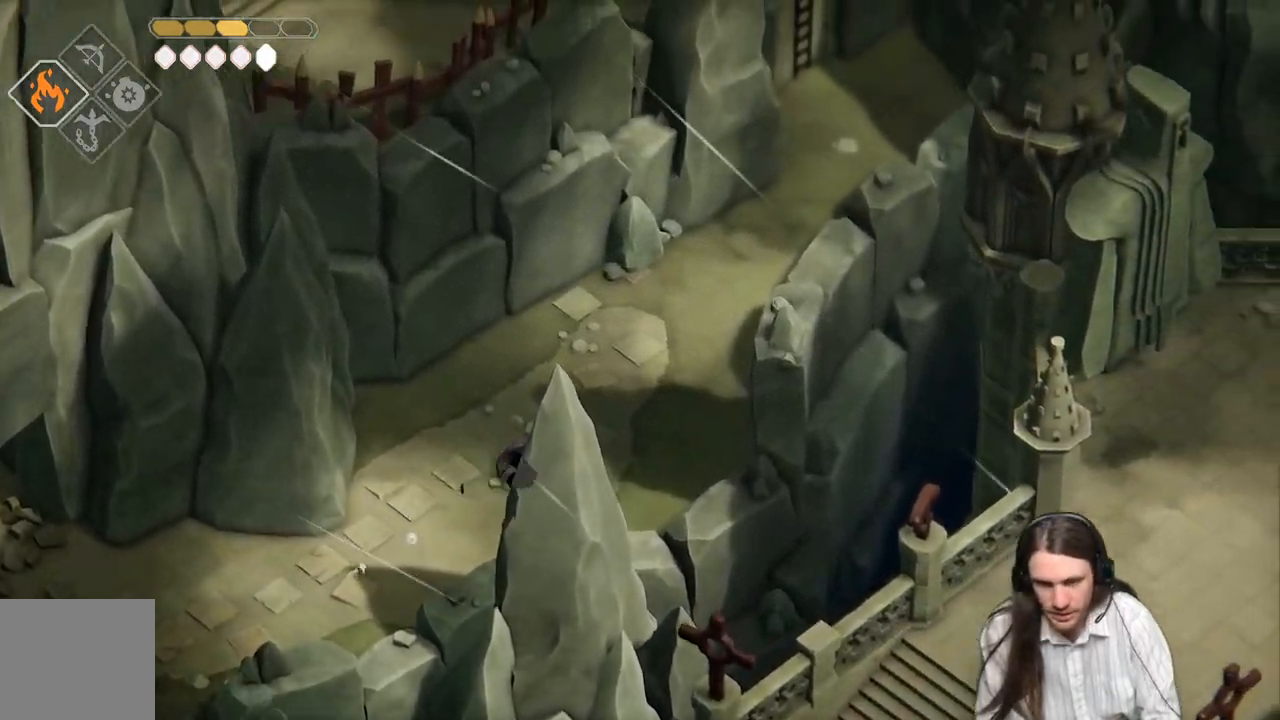
{"buttons": ["B"], "left_stick": "up-right", "right_stick": "up-right", "events": [[450, "B", "down"]]}
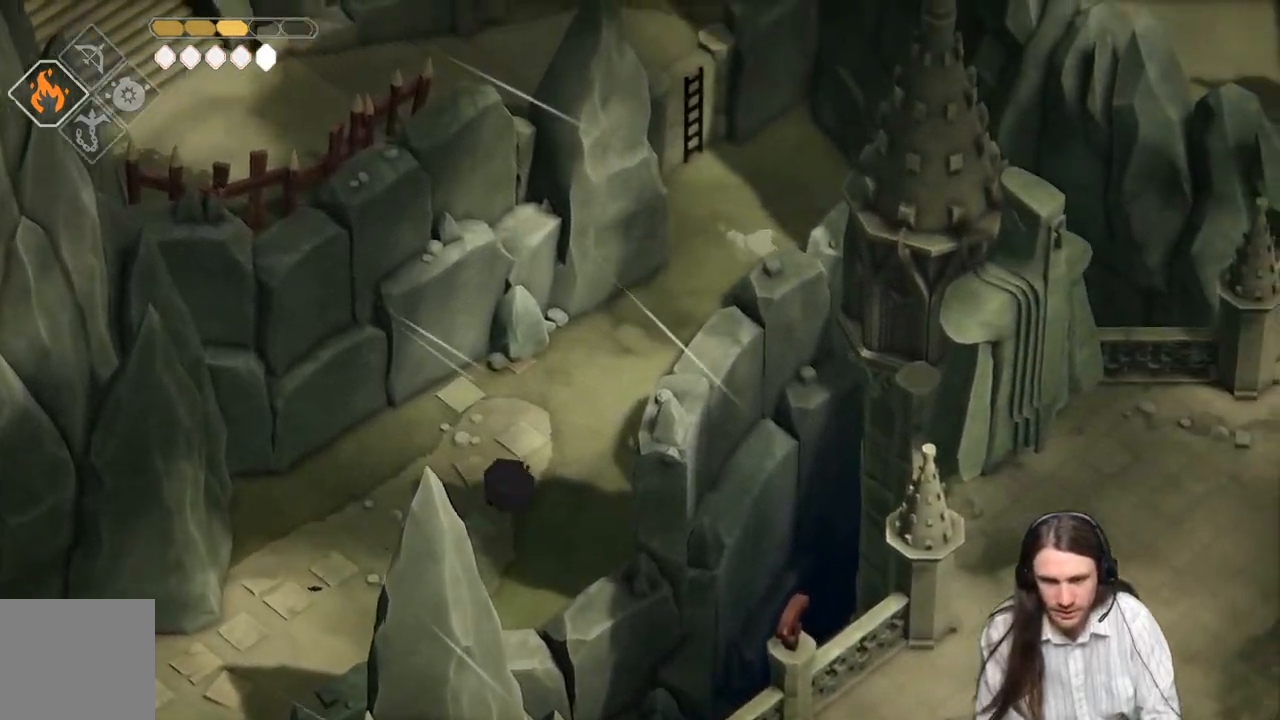
{"buttons": [], "left_stick": "up-right", "right_stick": "center", "events": [[133, "B", "up"], [233, "right_stick", "center"]]}
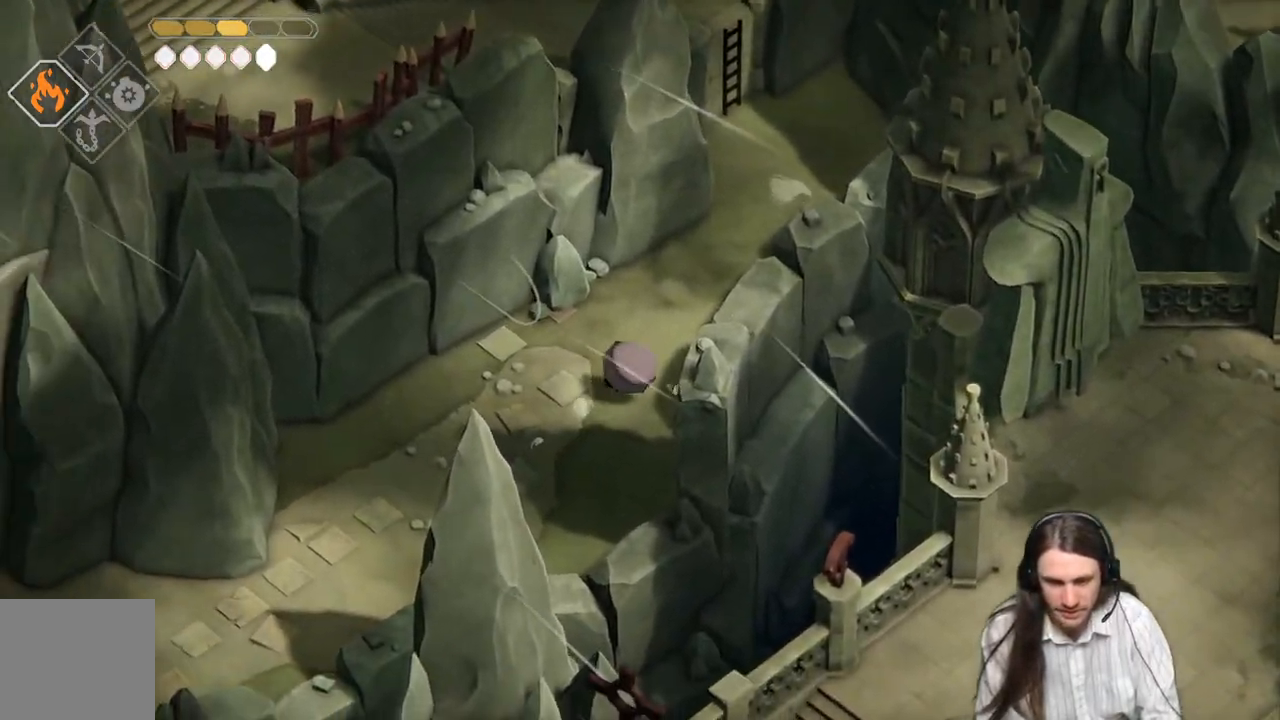
{"buttons": ["B"], "left_stick": "up-right", "right_stick": "center", "events": [[400, "B", "down"]]}
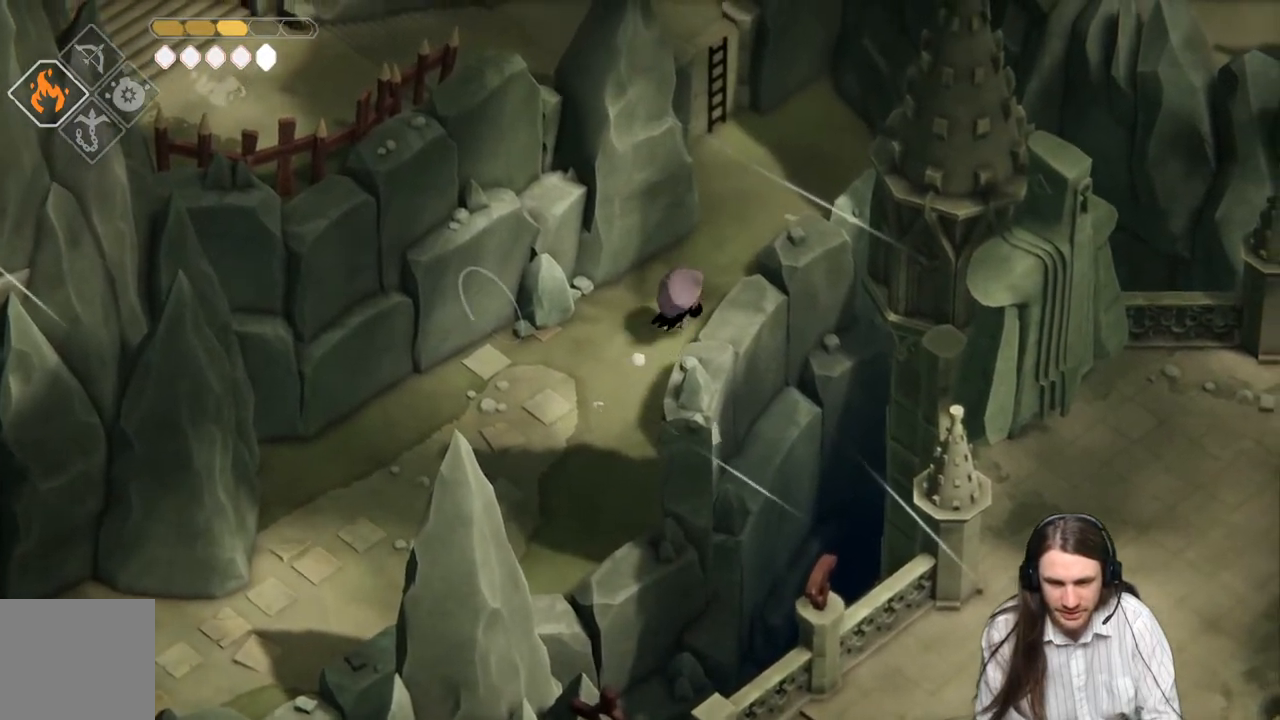
{"buttons": [], "left_stick": "up", "right_stick": "center", "events": [[33, "B", "up"], [250, "left_stick", "up"]]}
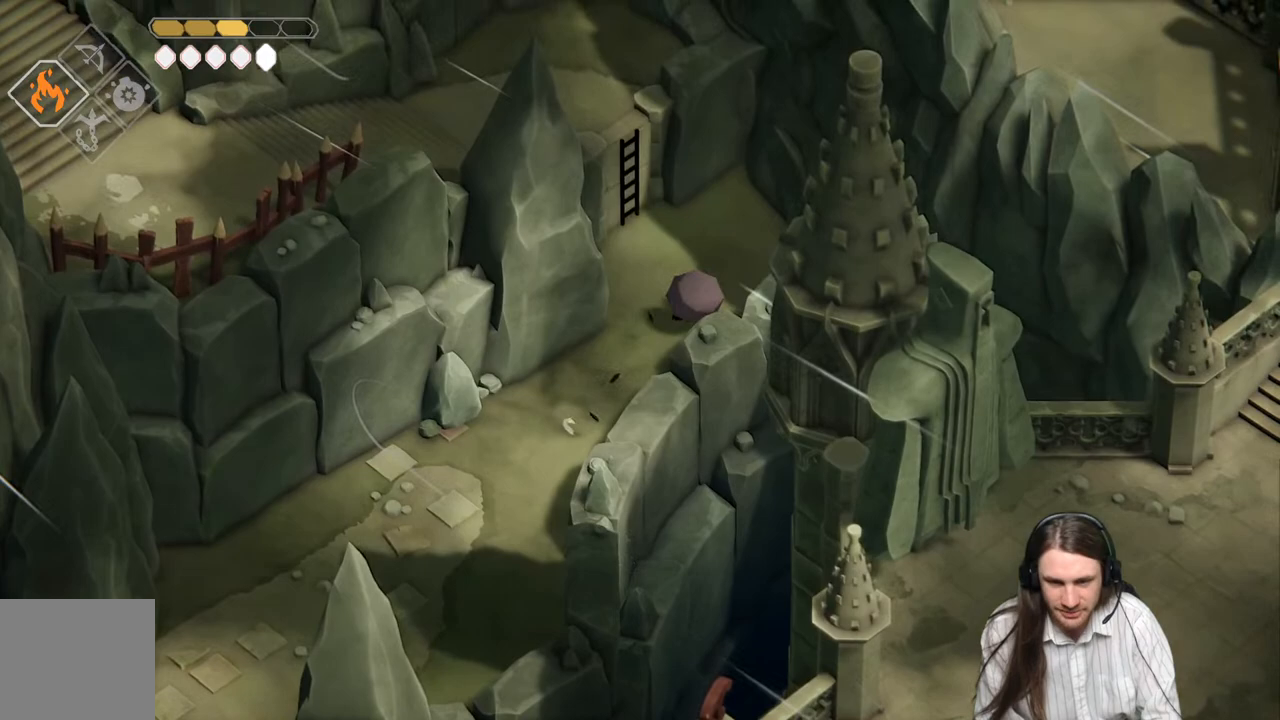
{"buttons": [], "left_stick": "up-left", "right_stick": "center", "events": [[167, "left_stick", "up-left"], [233, "Y", "down"], [333, "Y", "up"], [450, "Y", "down"], [483, "Y", "up"]]}
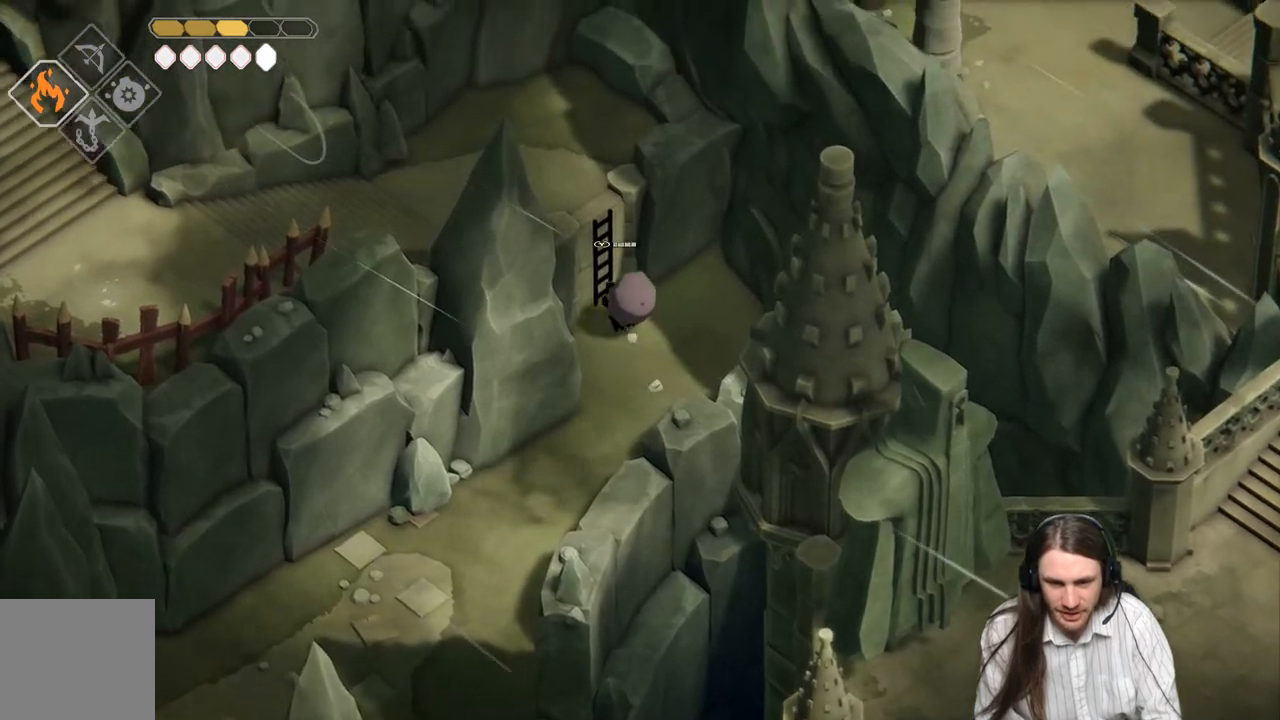
{"buttons": [], "left_stick": "up-left", "right_stick": "center", "events": [[83, "Y", "down"], [167, "Y", "up"]]}
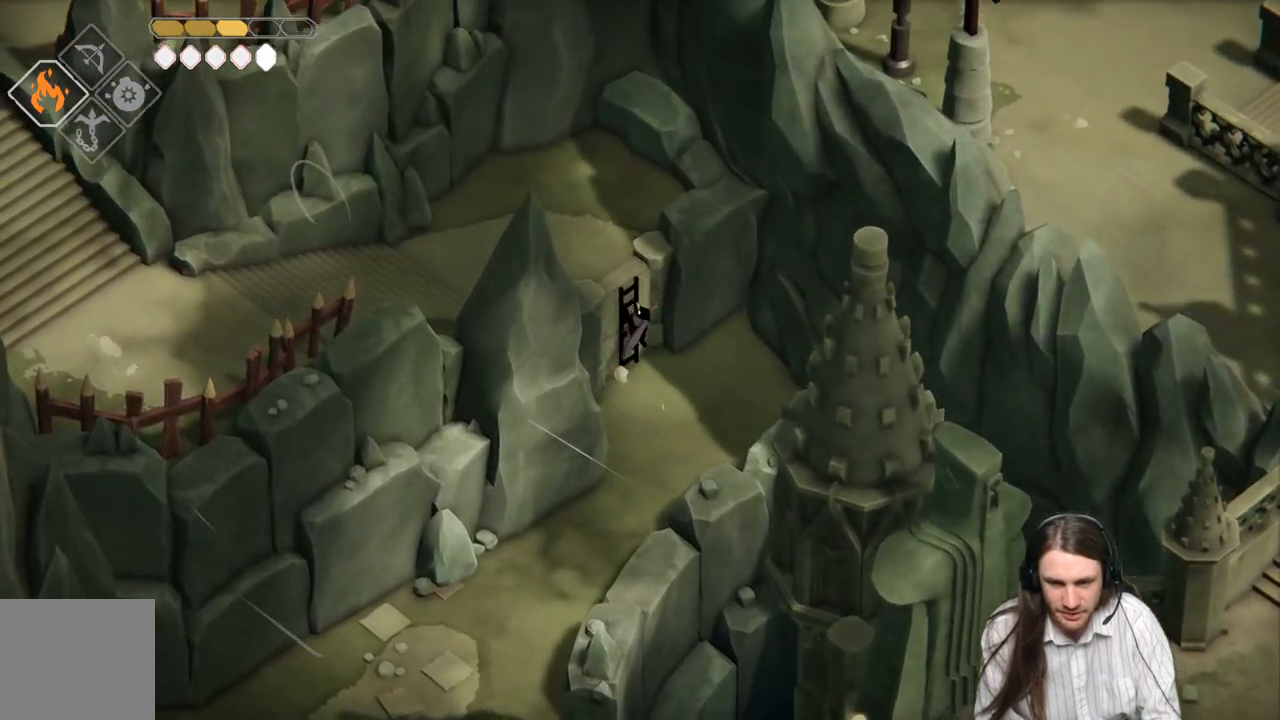
{"buttons": [], "left_stick": "up-left", "right_stick": "center", "events": []}
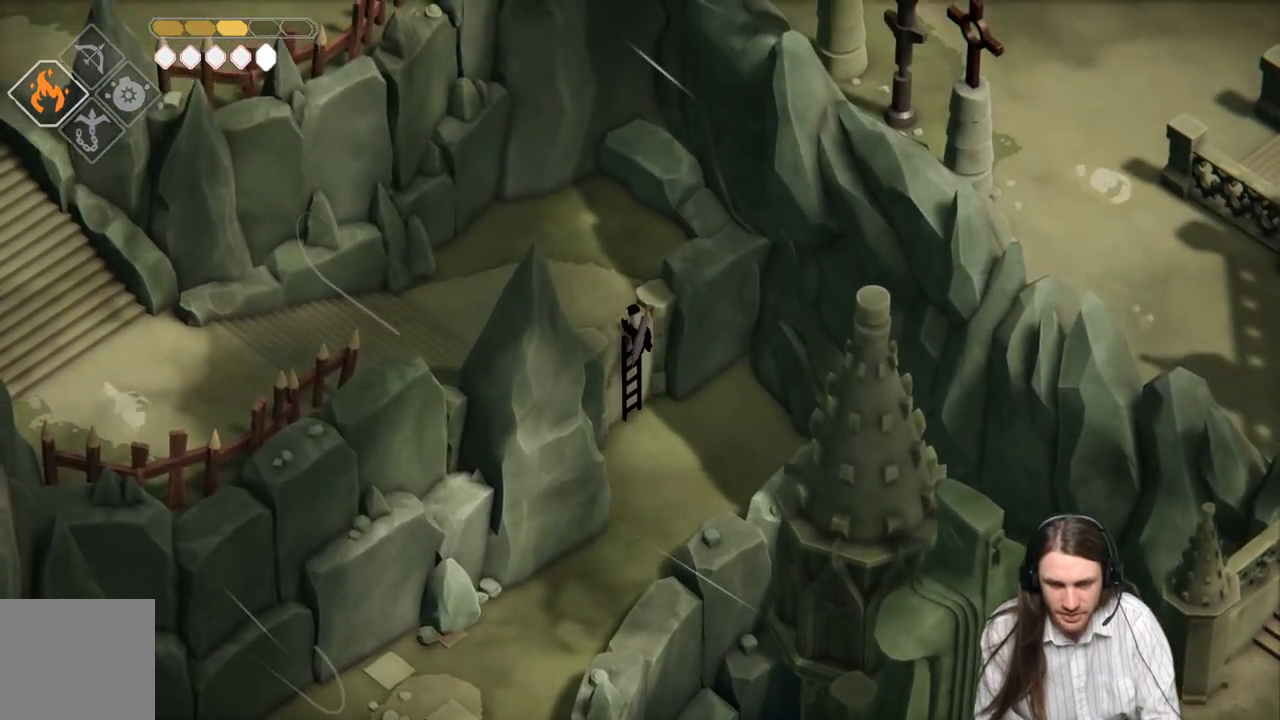
{"buttons": [], "left_stick": "left", "right_stick": "center", "events": [[83, "left_stick", "left"]]}
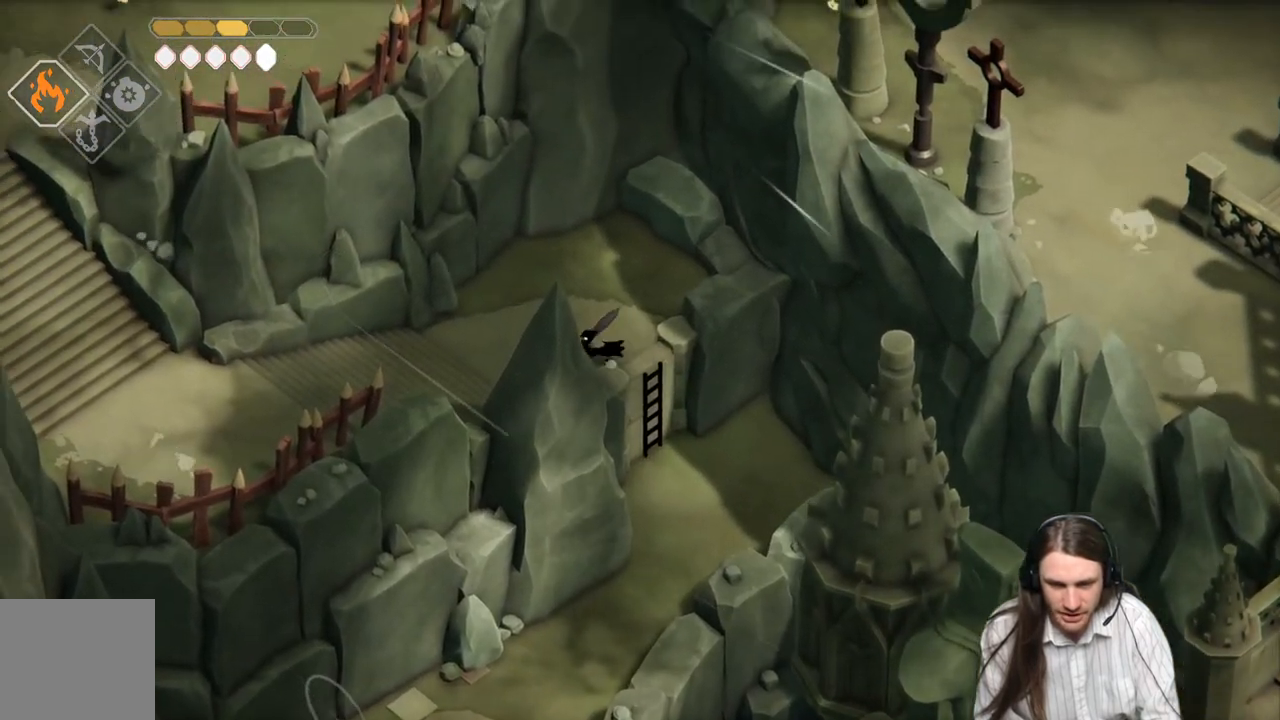
{"buttons": ["B"], "left_stick": "left", "right_stick": "center", "events": [[467, "B", "down"]]}
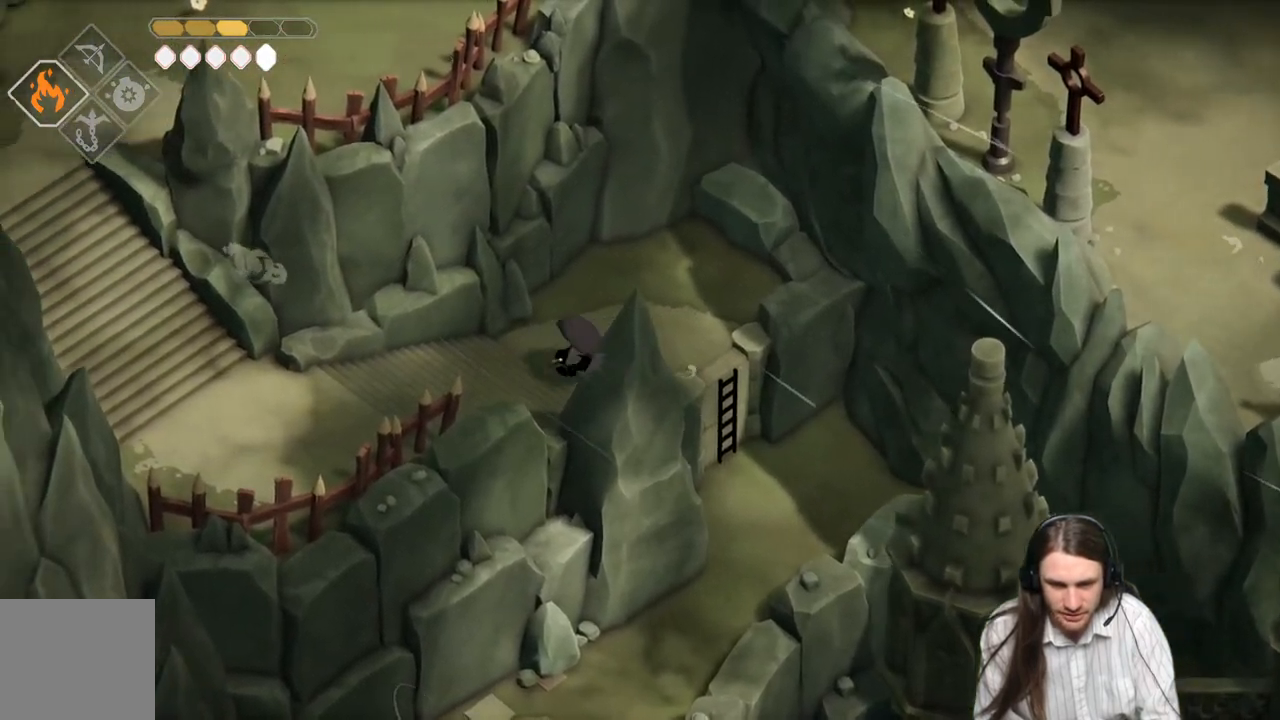
{"buttons": [], "left_stick": "left", "right_stick": "center", "events": [[183, "B", "up"]]}
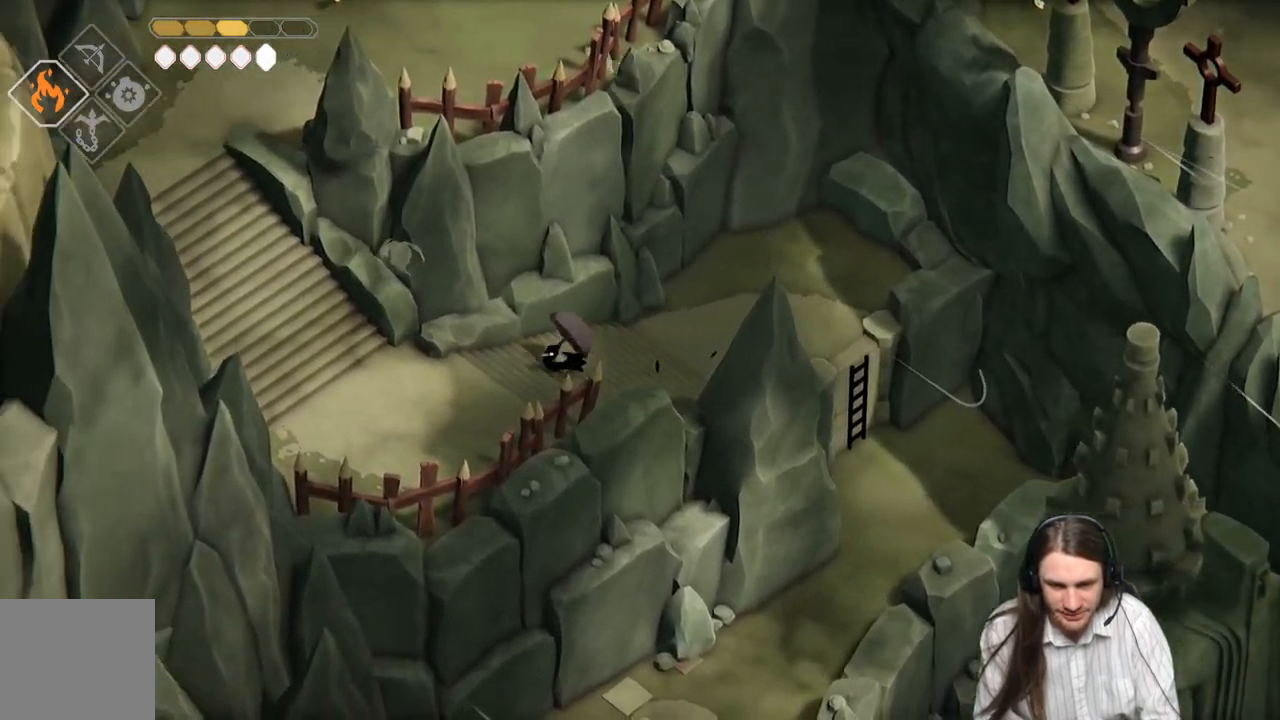
{"buttons": [], "left_stick": "left", "right_stick": "center", "events": []}
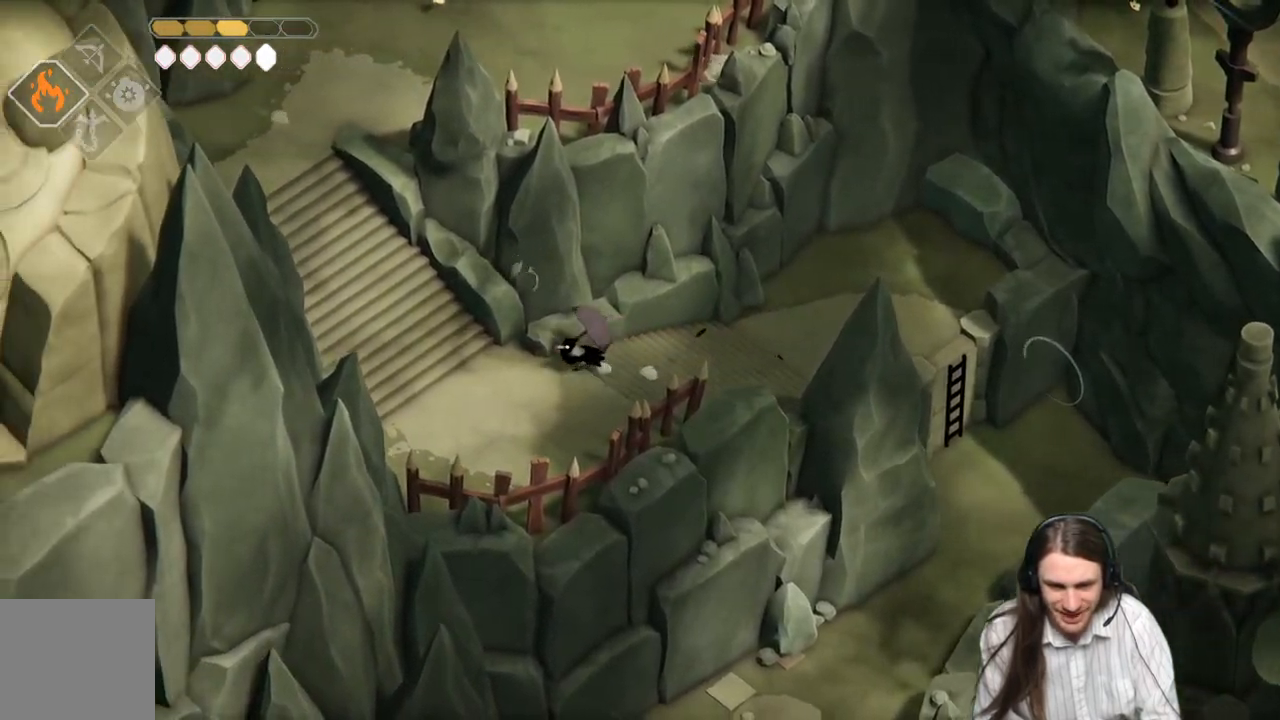
{"buttons": ["B"], "left_stick": "up-left", "right_stick": "center", "events": [[217, "left_stick", "up-left"], [400, "B", "down"]]}
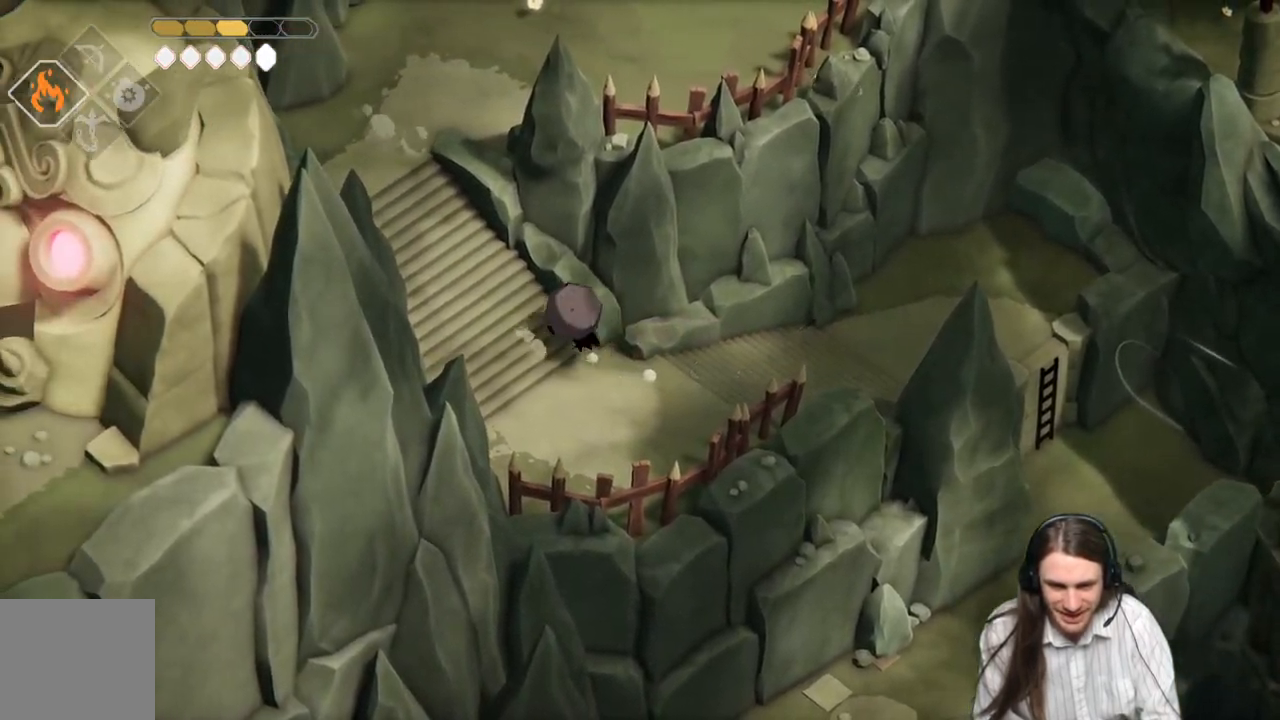
{"buttons": [], "left_stick": "up-left", "right_stick": "center", "events": [[67, "B", "up"]]}
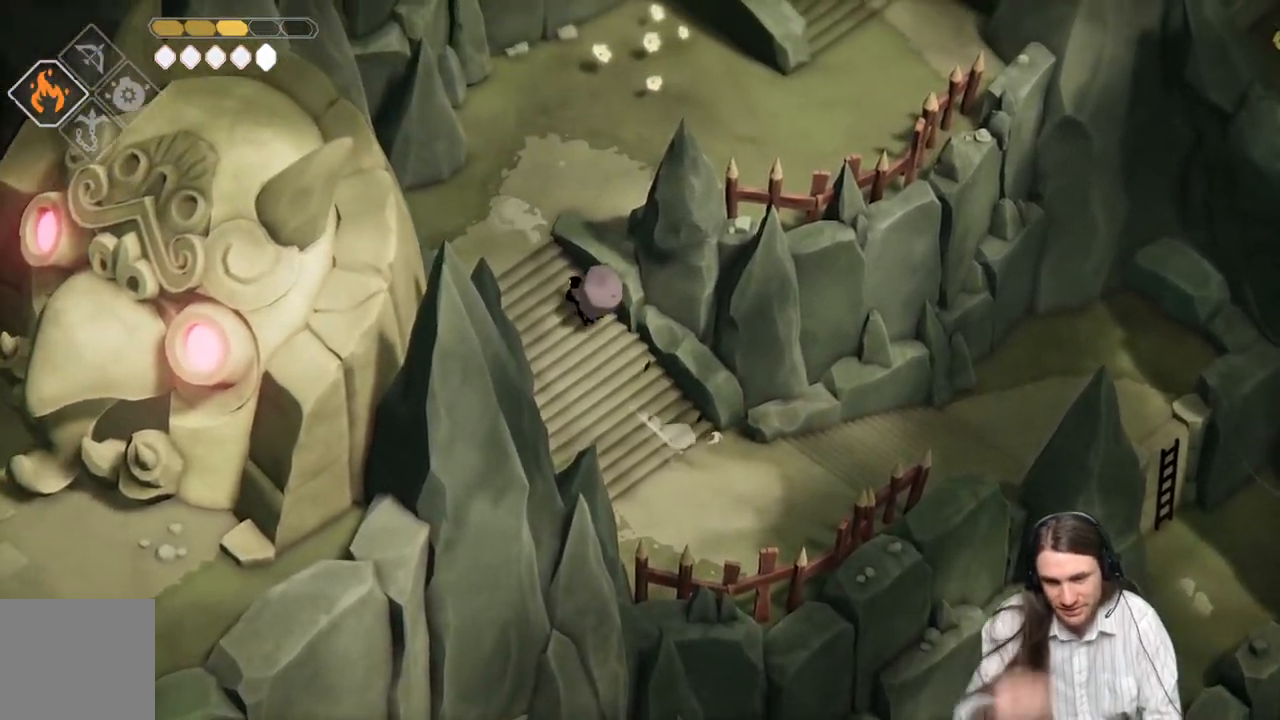
{"buttons": [], "left_stick": "center", "right_stick": "center", "events": [[367, "left_stick", "center"]]}
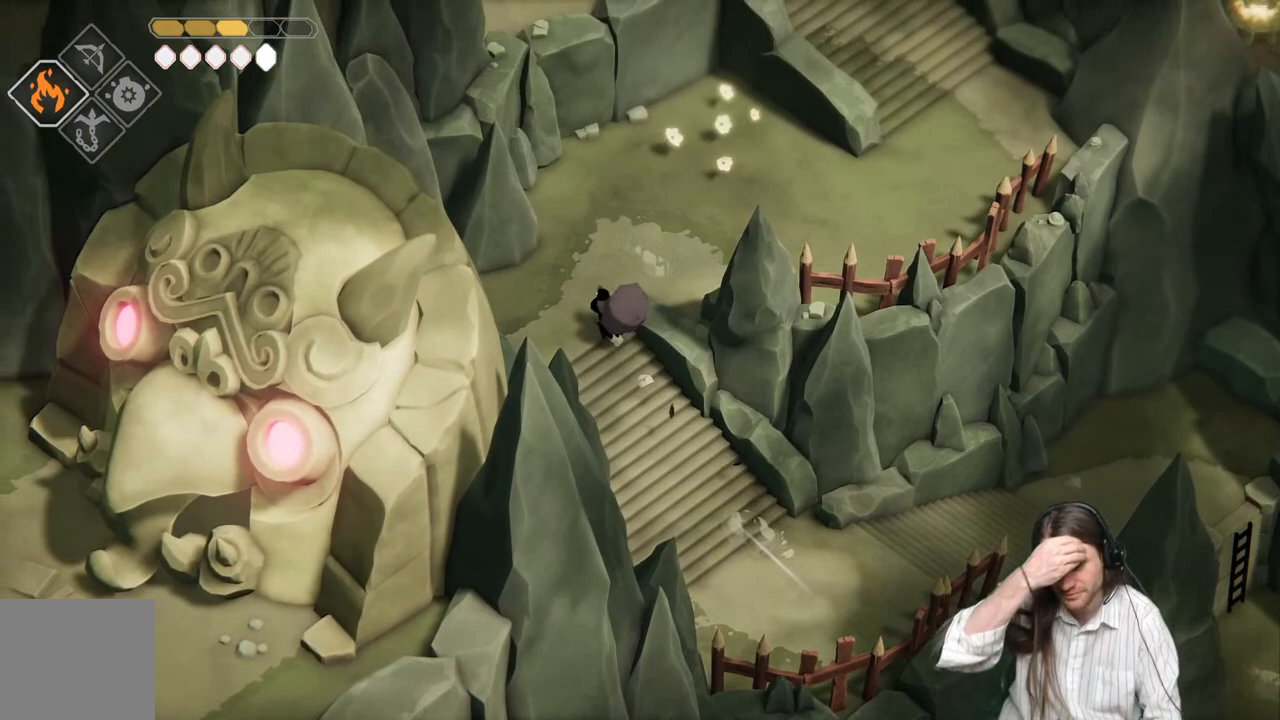
{"buttons": [], "left_stick": "center", "right_stick": "center", "events": []}
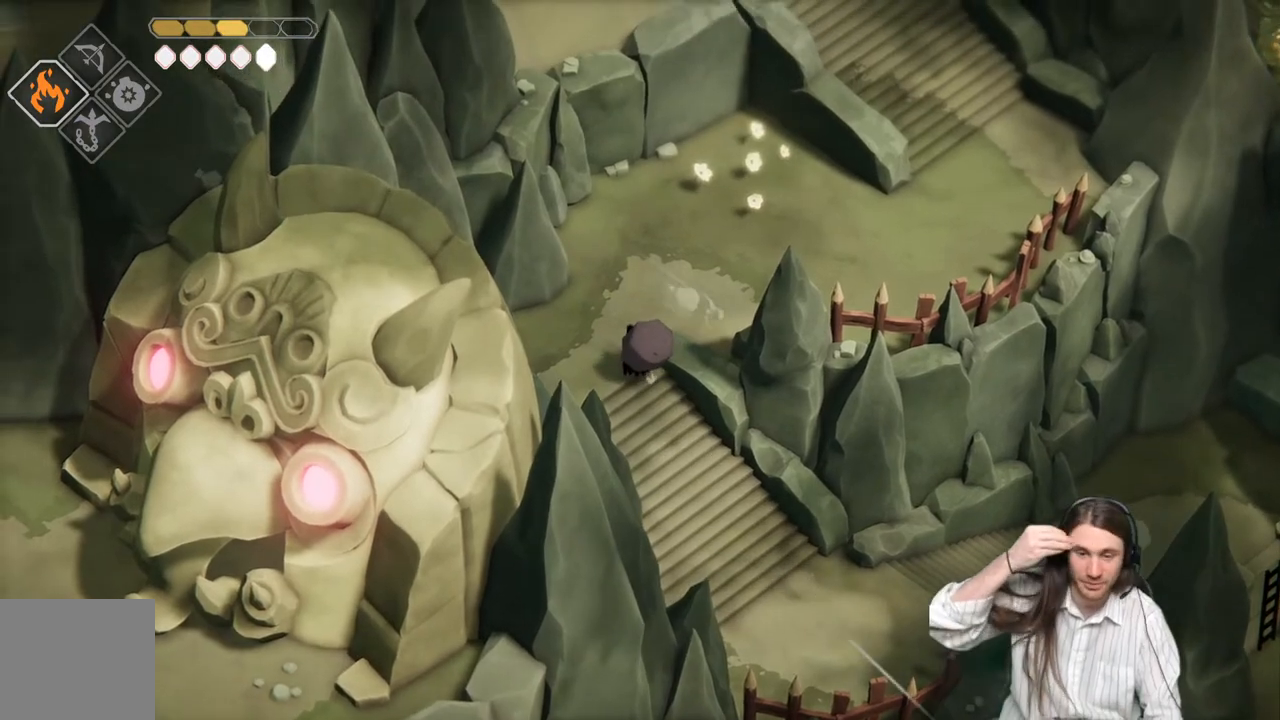
{"buttons": [], "left_stick": "center", "right_stick": "center", "events": []}